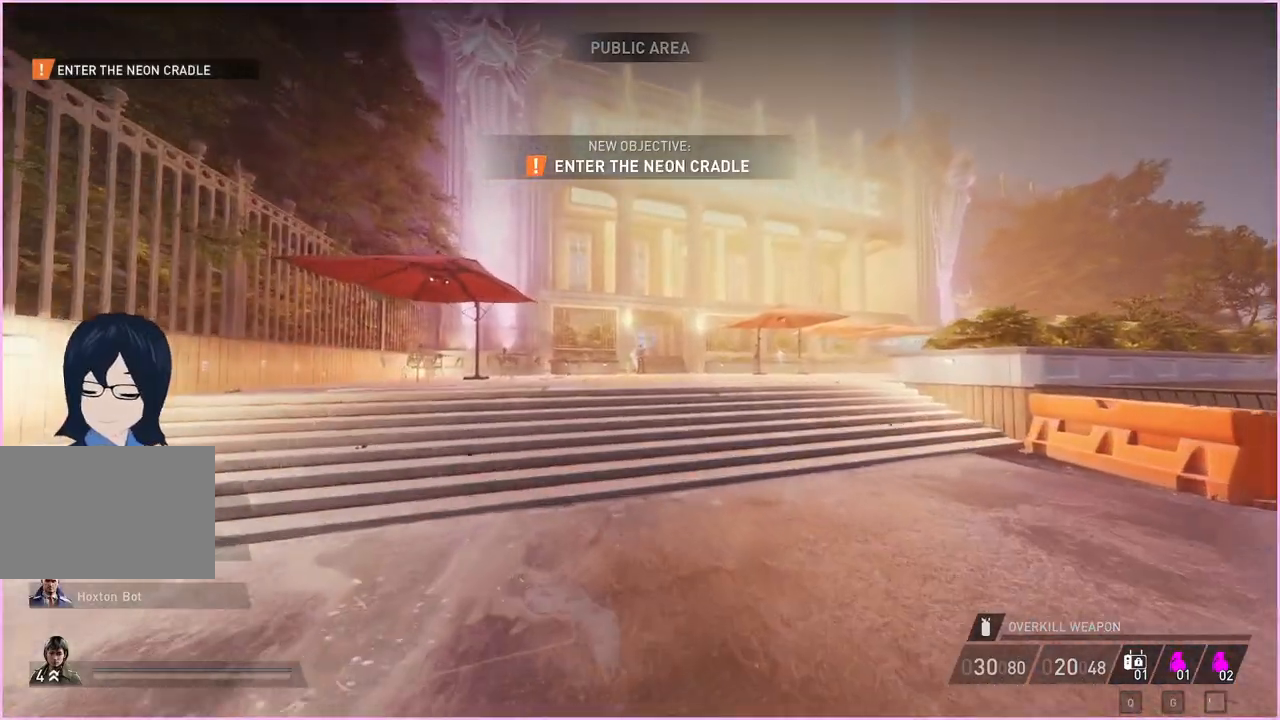
Gameplay with keyboard and mouse; each line is a JSON object with the keys and mouse buttons held at the frame after it. "events" lists presses ("down") and releases ("up") of "1", "2", "3", "4", "5", "a", "alt", "b", "c", "ctrl", "d", "down", "e", "escape", "f", "g", "left", "q", "r", "right", "s", "shift", "space", "t", "tab", "up", "v", "w", "x", "z", "mouse_left", "mouse_right" and "mouse_mb4" between this image and that frame as [ms after this image, input, new state], when the widget could be followed in between. "mouse_left", "mouse_right", "mouse_mb4" = the "left", "right", "mb4" buttons of the "mouse" list. No other keys are recorded. Mouse movement is not recorded.
{"keys": ["shift", "w"], "mouse": [], "events": []}
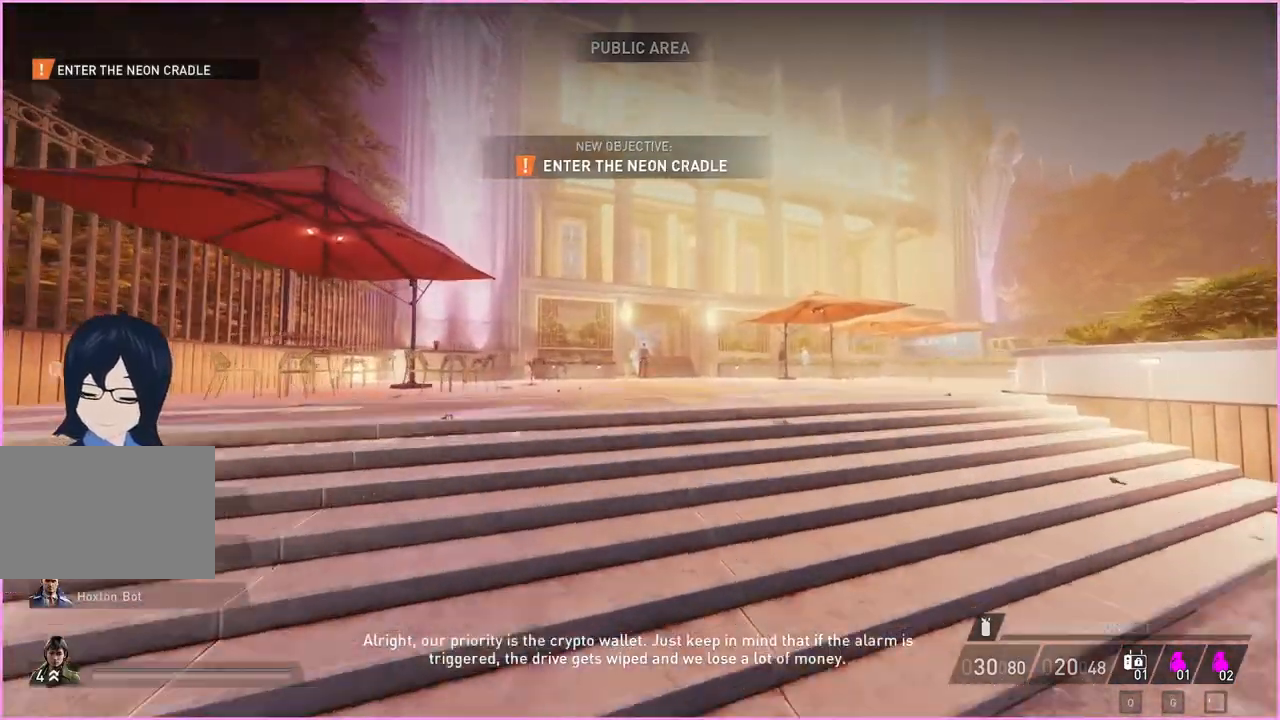
{"keys": ["shift", "w"], "mouse": [], "events": []}
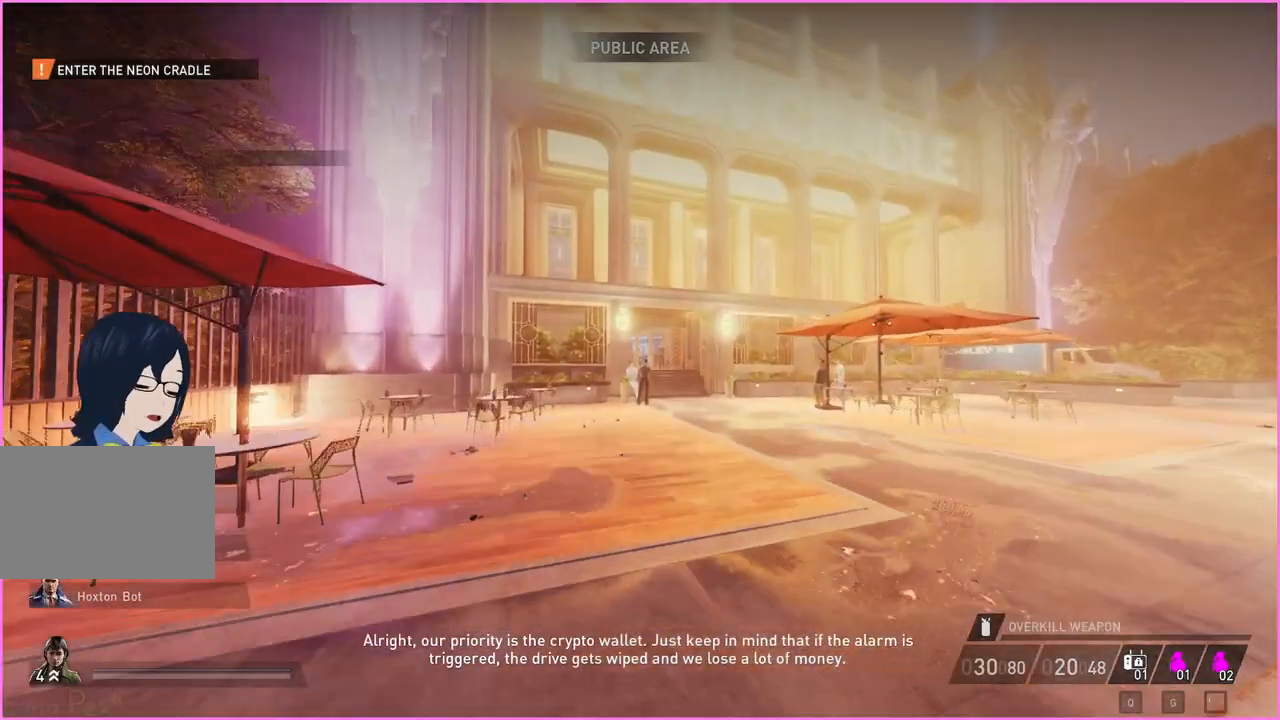
{"keys": ["shift", "w"], "mouse": [], "events": []}
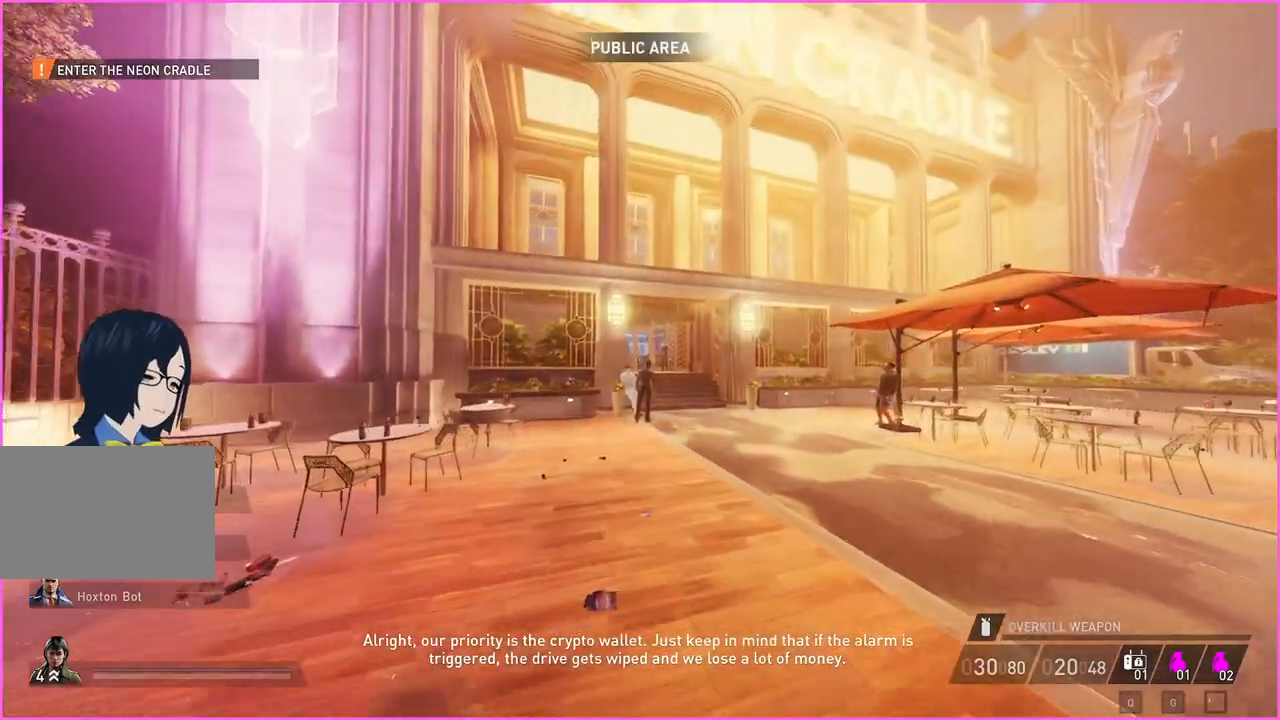
{"keys": ["shift", "w"], "mouse": [], "events": []}
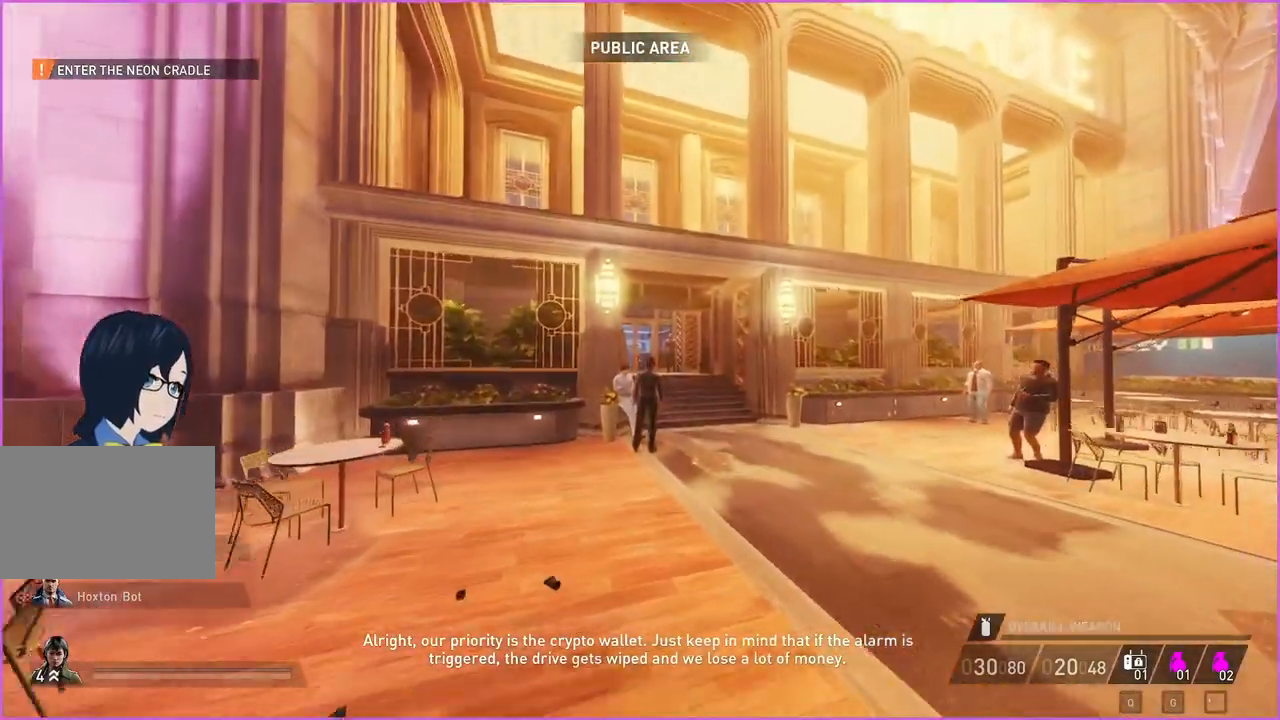
{"keys": ["shift", "w"], "mouse": [], "events": []}
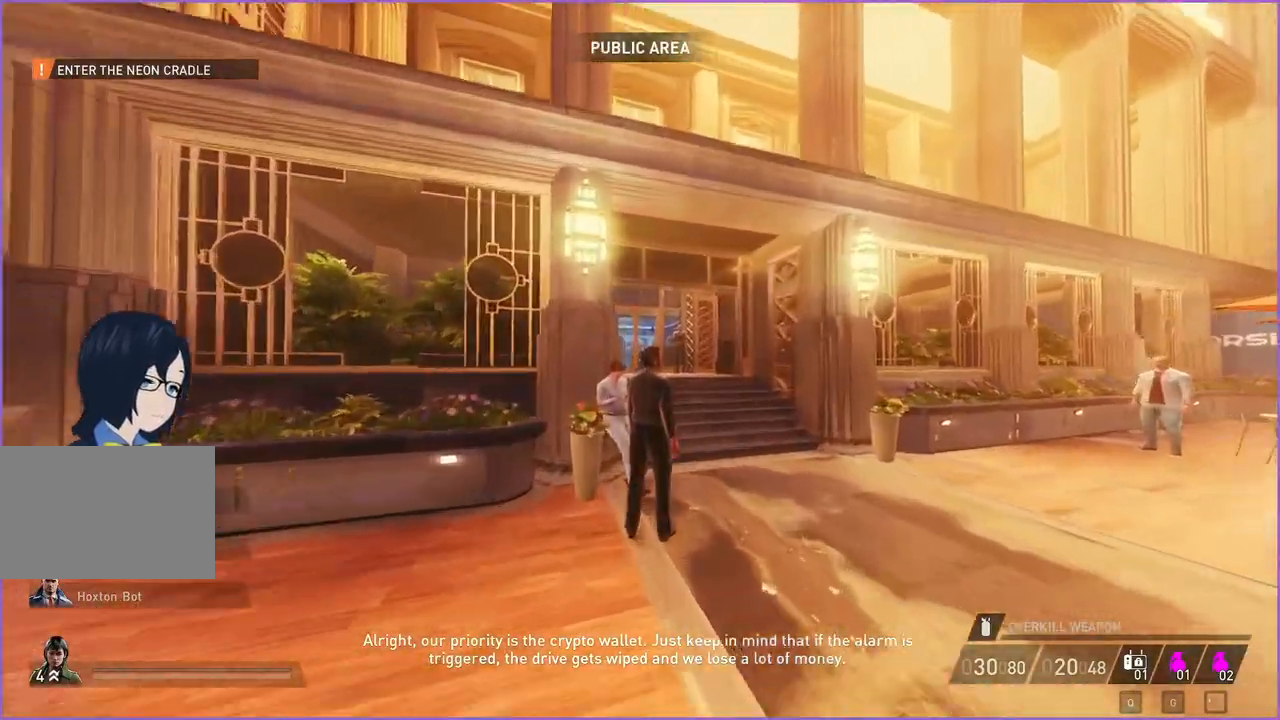
{"keys": ["shift", "w"], "mouse": [], "events": []}
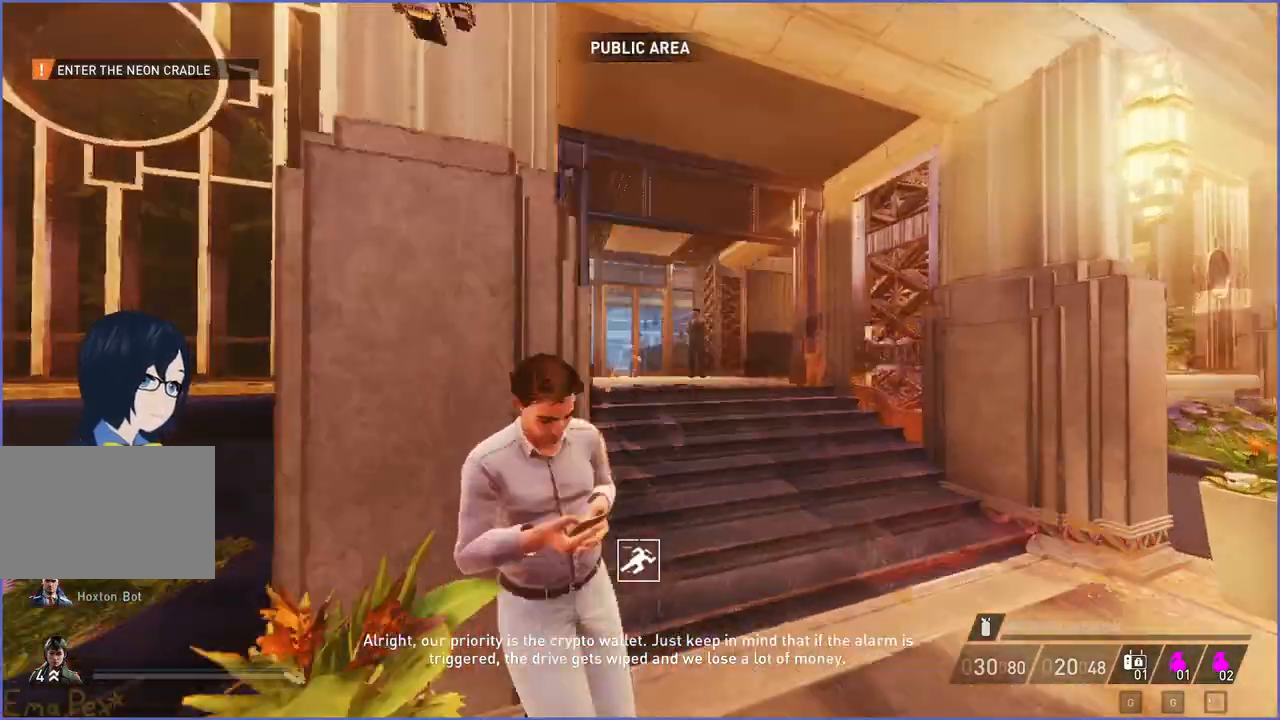
{"keys": ["shift", "w"], "mouse": [], "events": [[20, "d", "down"], [240, "d", "up"]]}
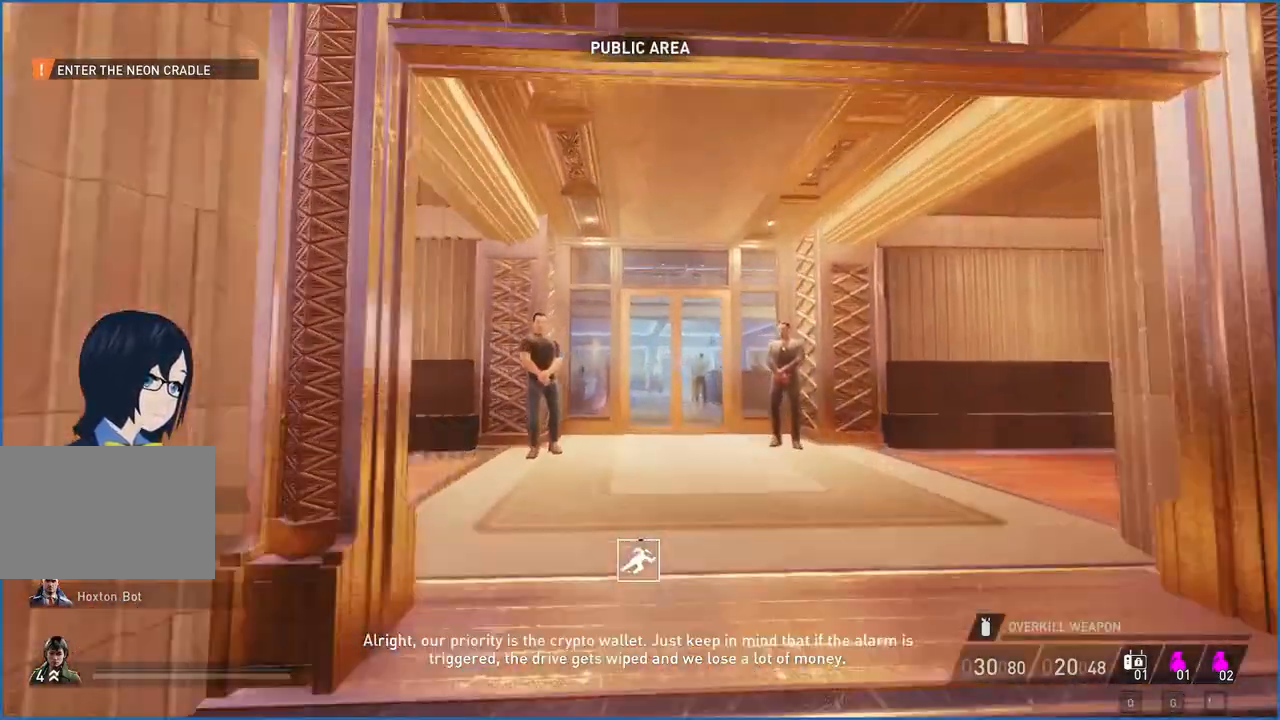
{"keys": ["shift", "w"], "mouse": [], "events": [[120, "d", "down"], [180, "d", "up"]]}
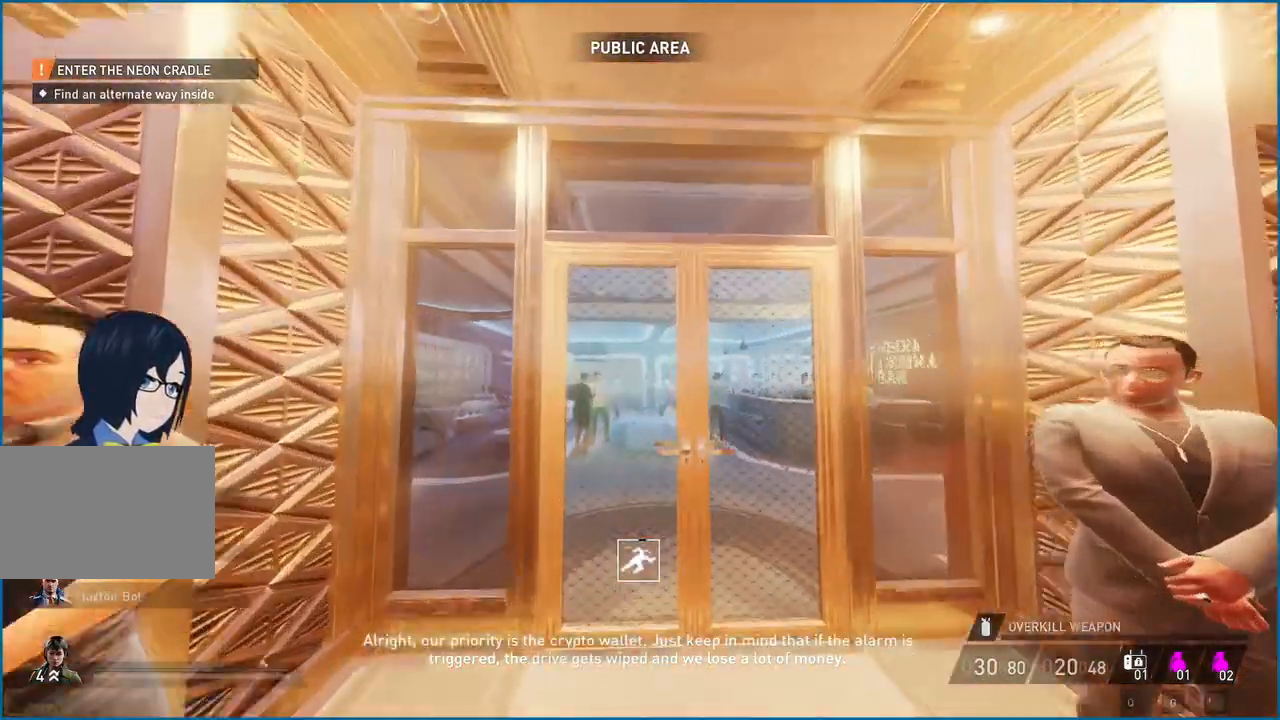
{"keys": ["v", "w"], "mouse": [], "events": [[60, "ctrl", "down"], [200, "ctrl", "up"], [200, "shift", "up"], [500, "v", "down"]]}
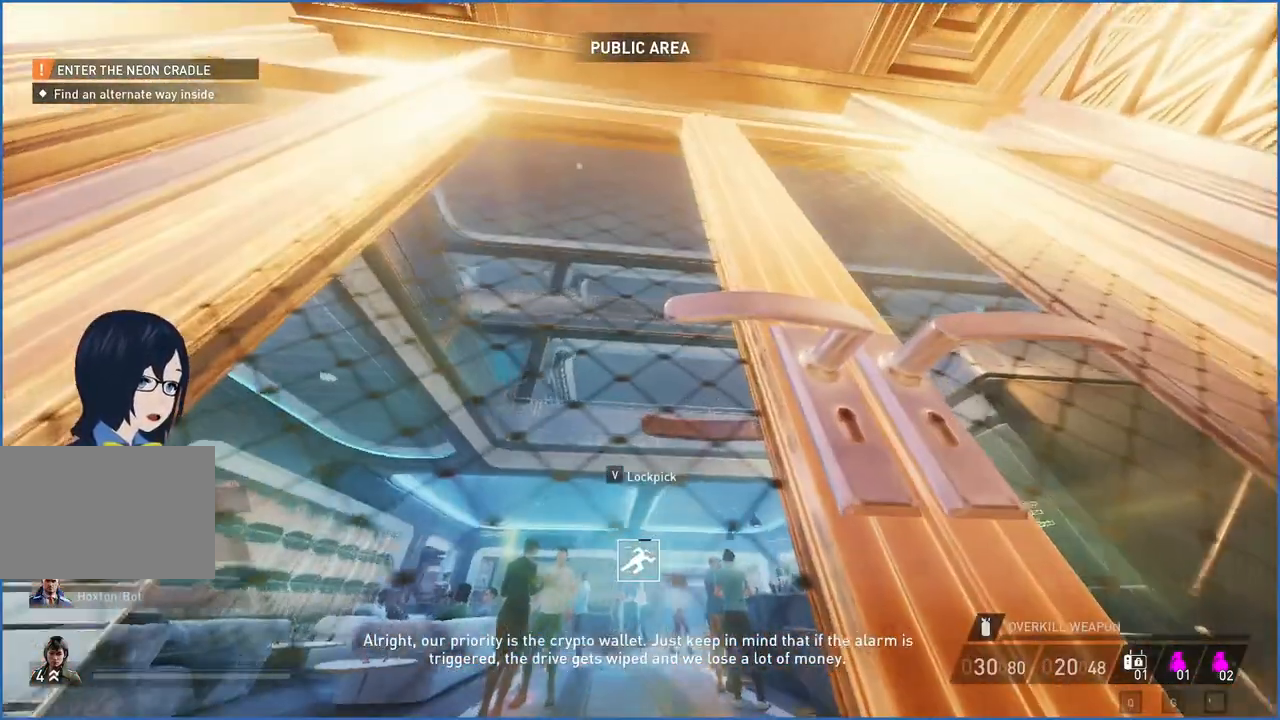
{"keys": [], "mouse": [], "events": [[80, "v", "up"], [80, "w", "up"]]}
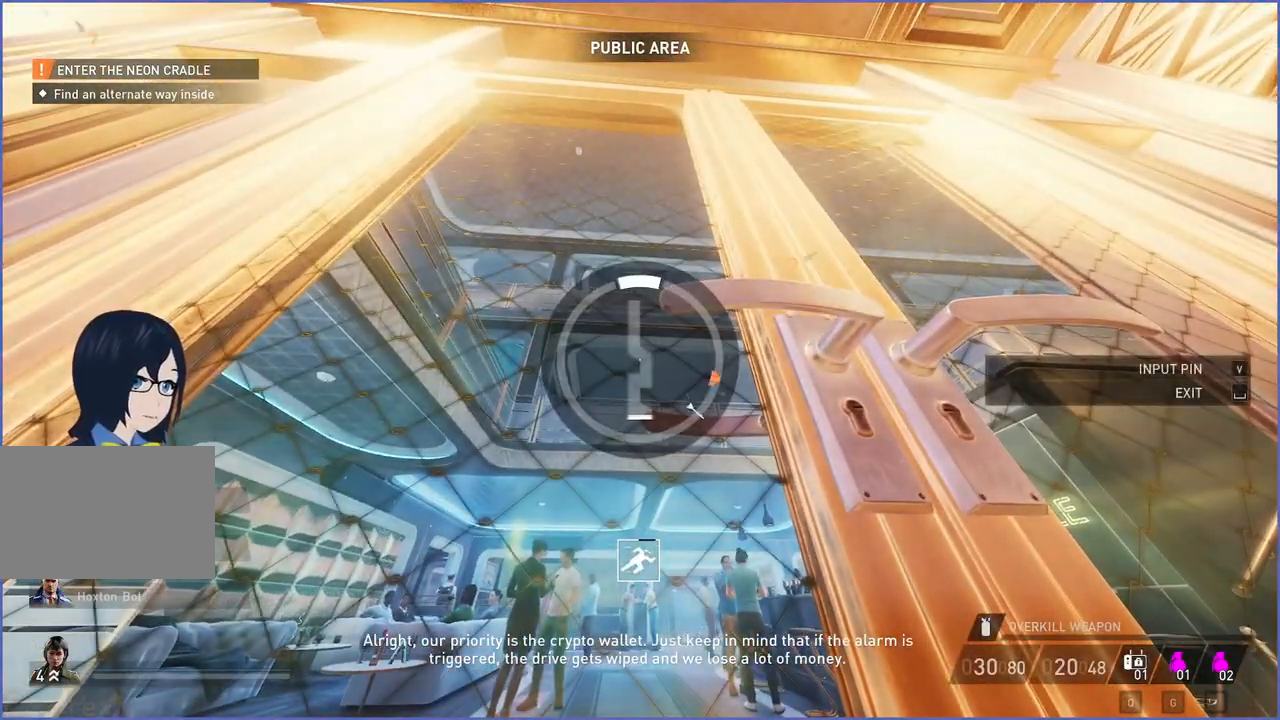
{"keys": [], "mouse": [], "events": []}
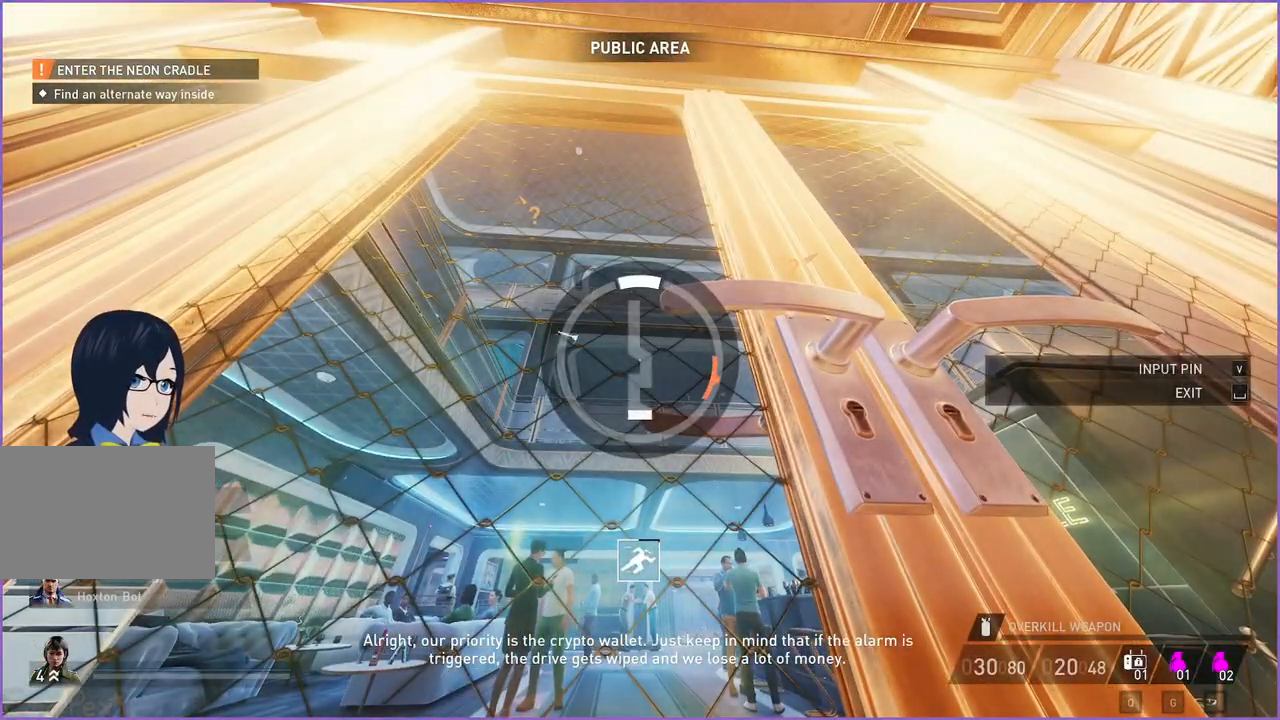
{"keys": [], "mouse": [], "events": [[200, "v", "down"], [260, "v", "up"]]}
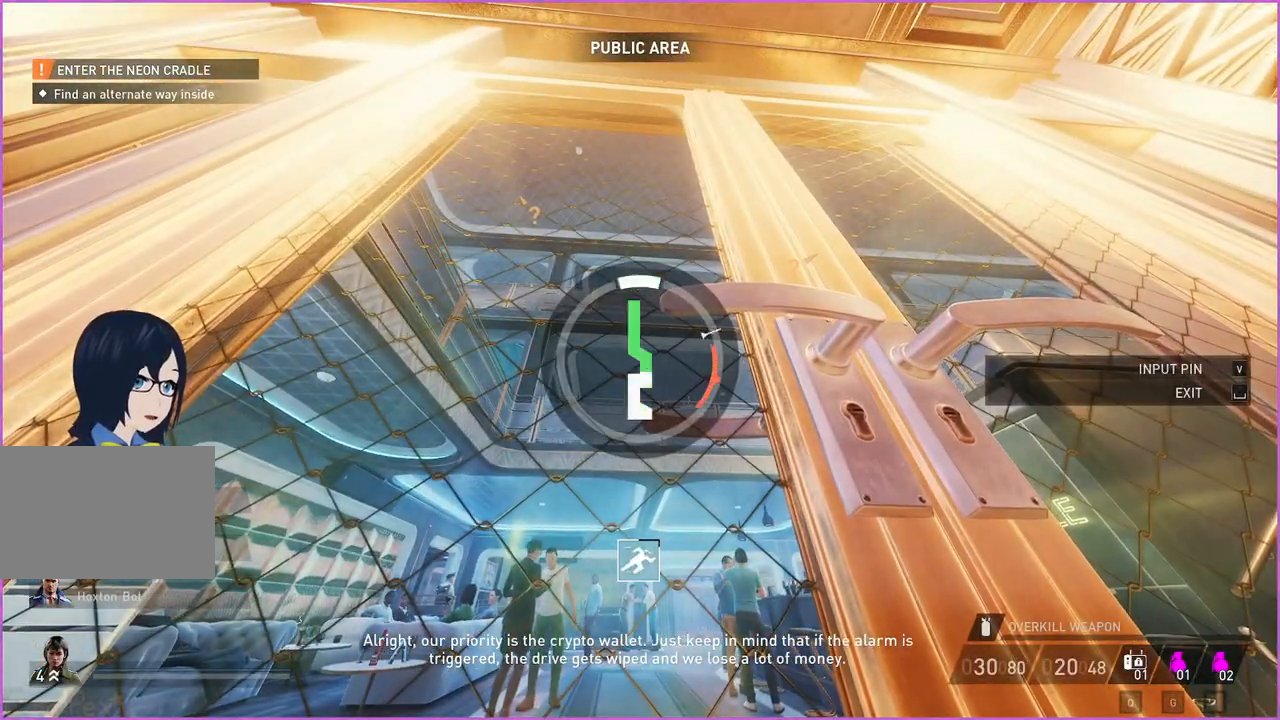
{"keys": [], "mouse": [], "events": [[160, "v", "down"], [240, "v", "up"]]}
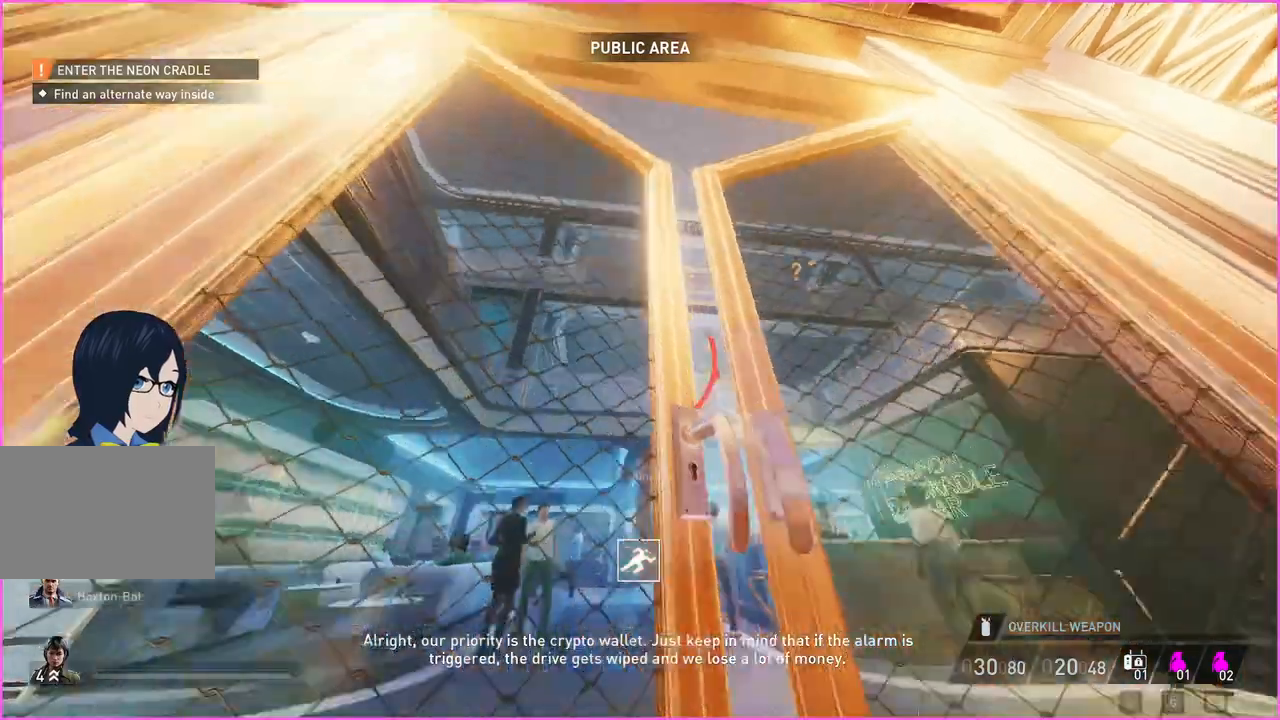
{"keys": [], "mouse": [], "events": []}
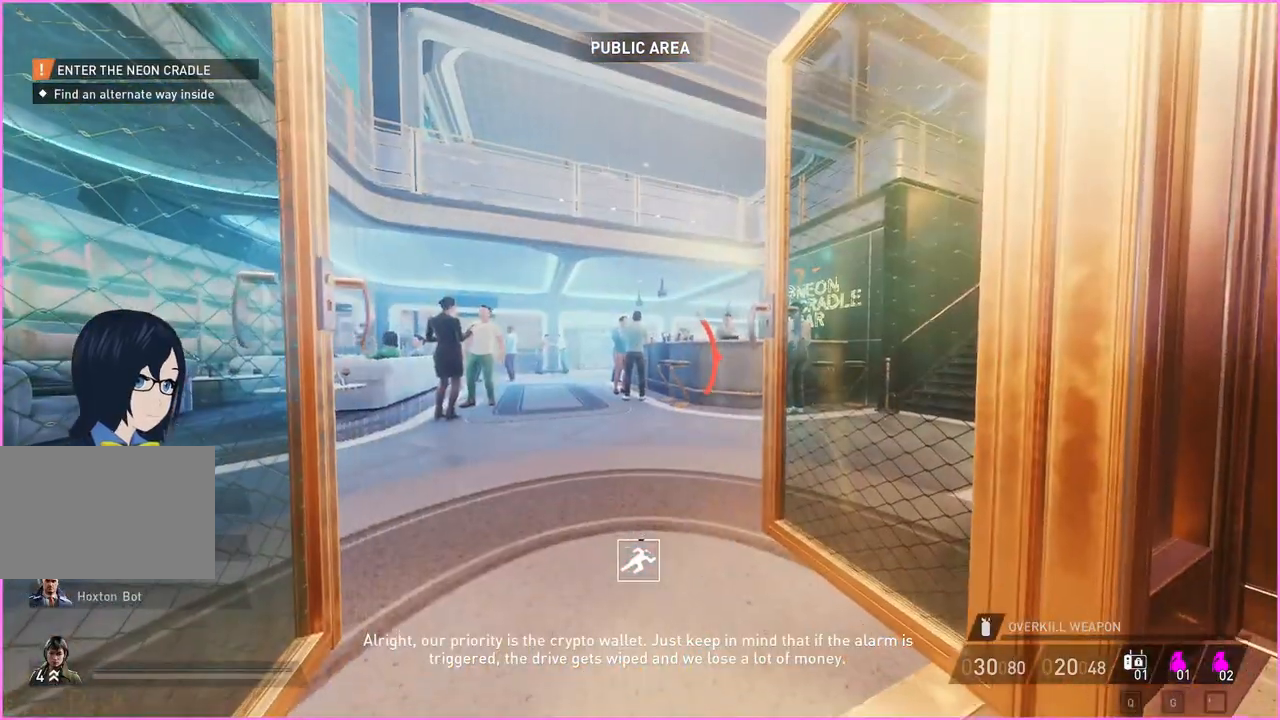
{"keys": ["w"], "mouse": [], "events": [[380, "w", "down"]]}
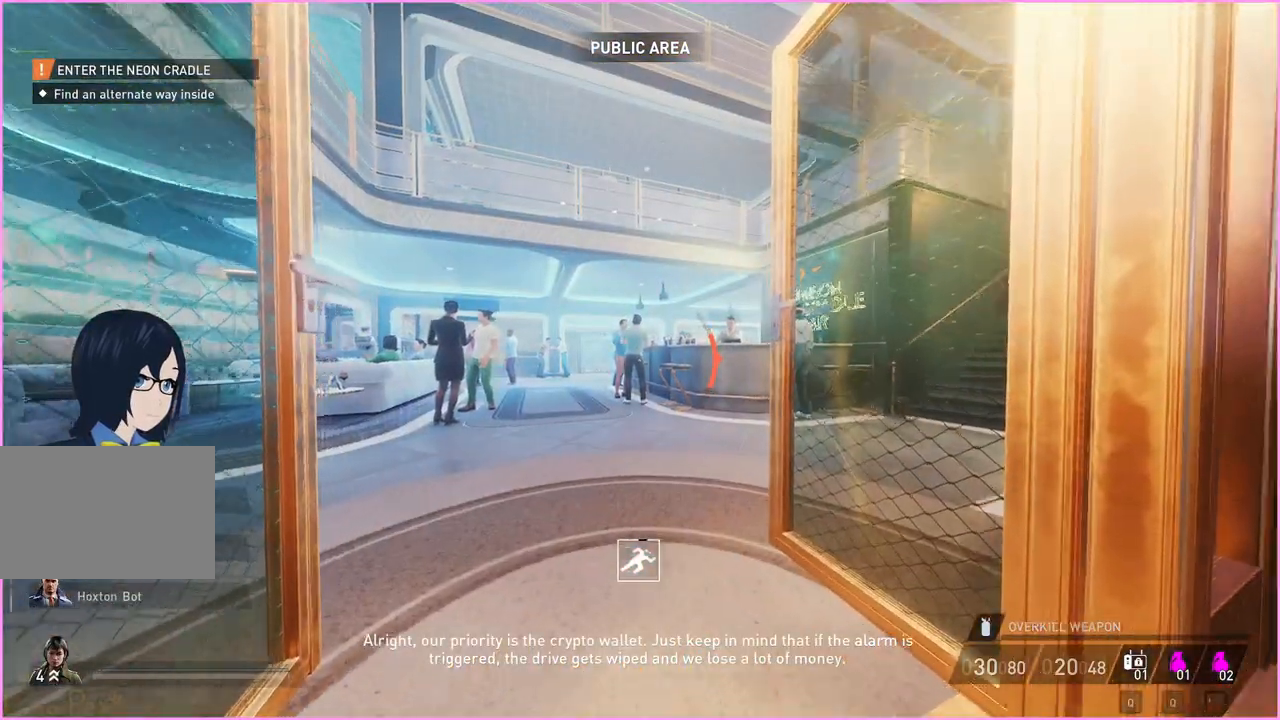
{"keys": ["w"], "mouse": [], "events": []}
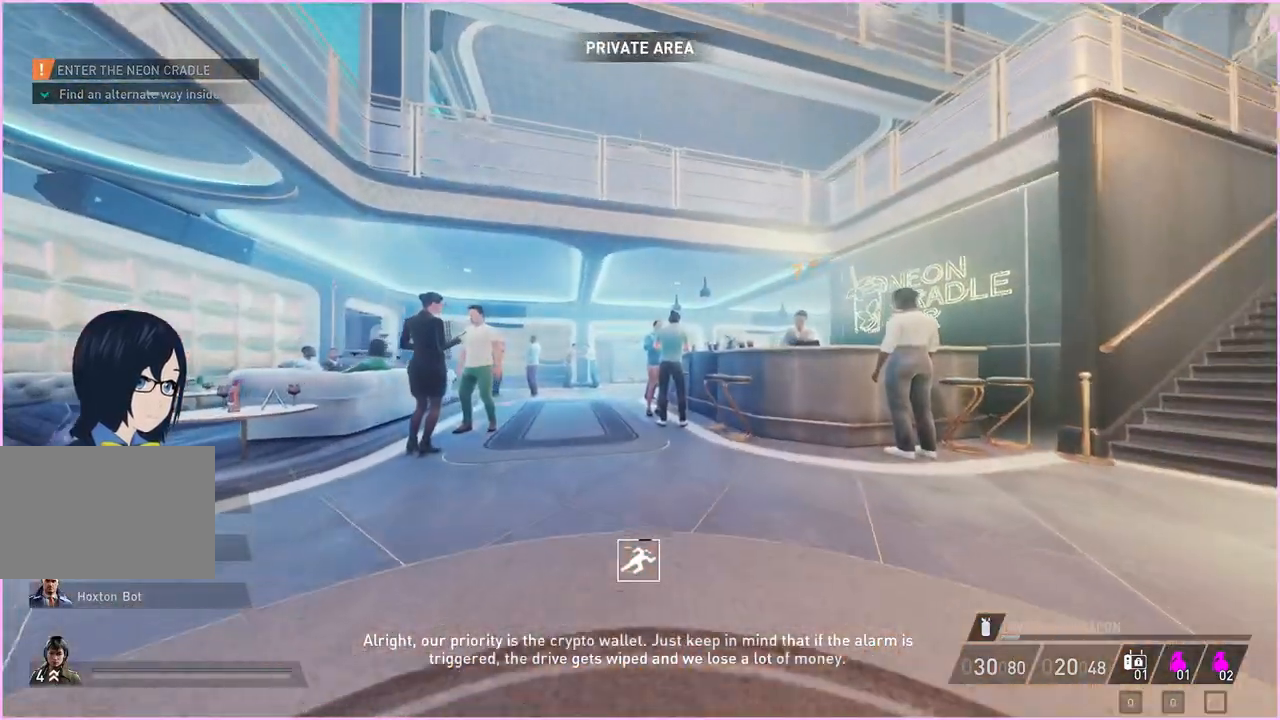
{"keys": ["shift", "w"], "mouse": [], "events": [[120, "shift", "down"]]}
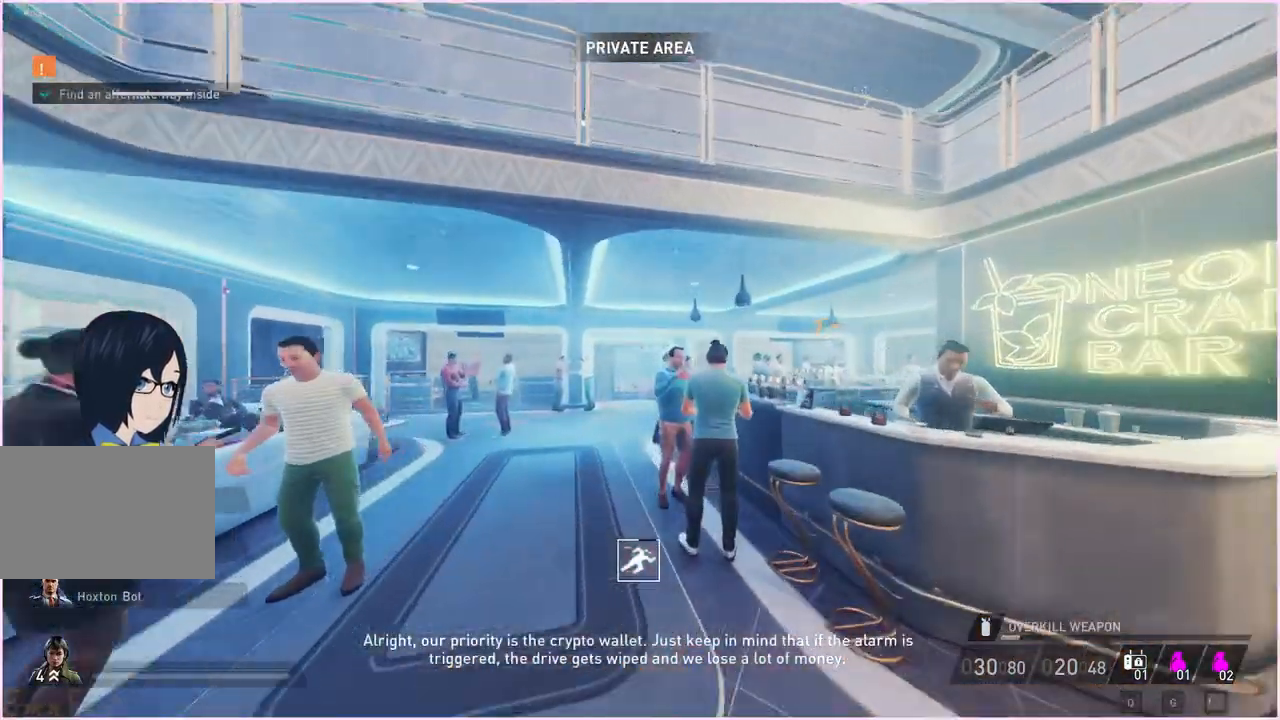
{"keys": ["shift", "w"], "mouse": [], "events": []}